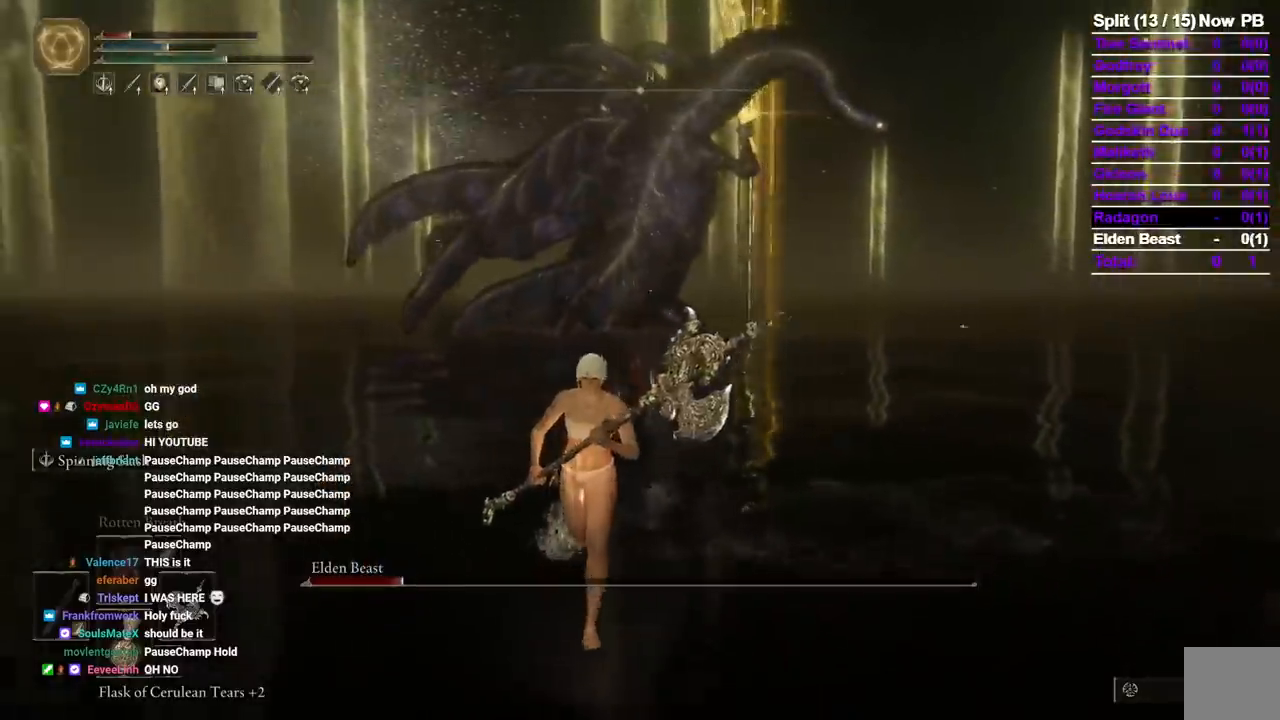
Gameplay with a controller (Xbox layout); each line is a JSON object with the inputs held at the frame after it. "events" lists button and stick changes between this image and that frame as [ms after this image, input, new state], when the widget could be followed in between. Not read: R2 START X.
{"buttons": ["B"], "left_stick": "down", "right_stick": "center"}
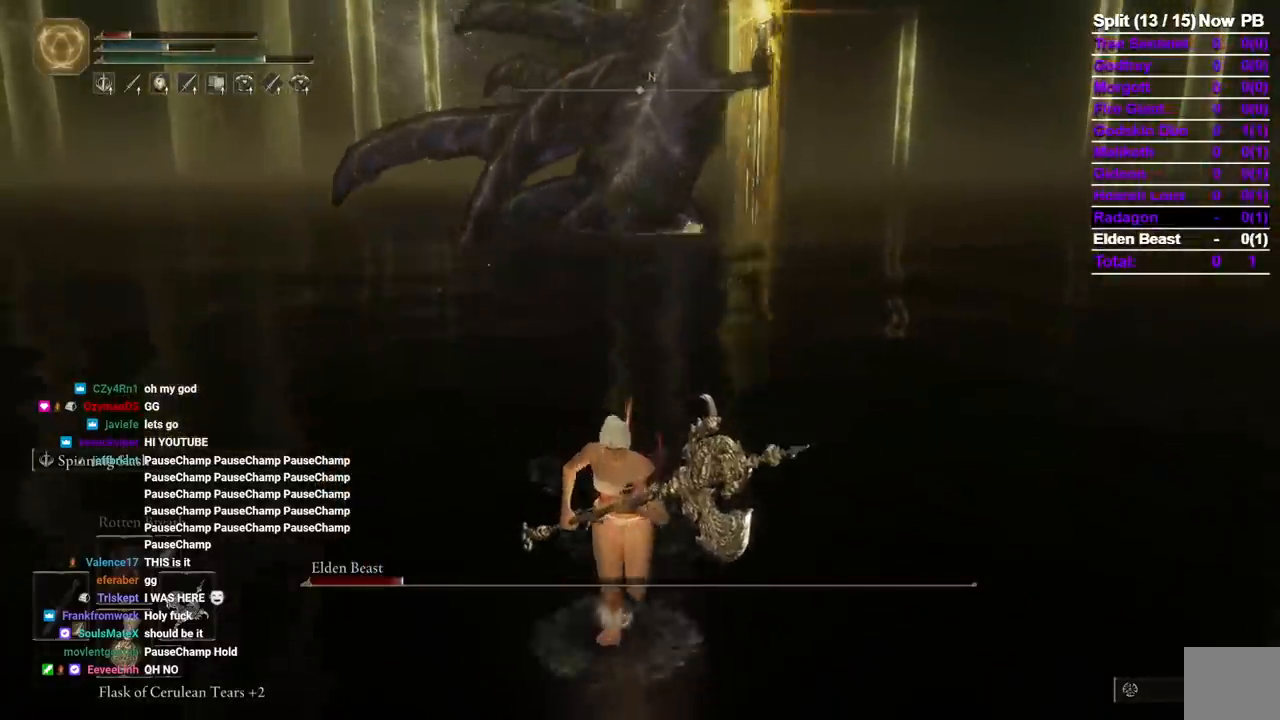
{"buttons": [], "left_stick": "down", "right_stick": "center", "events": [[383, "B", "up"]]}
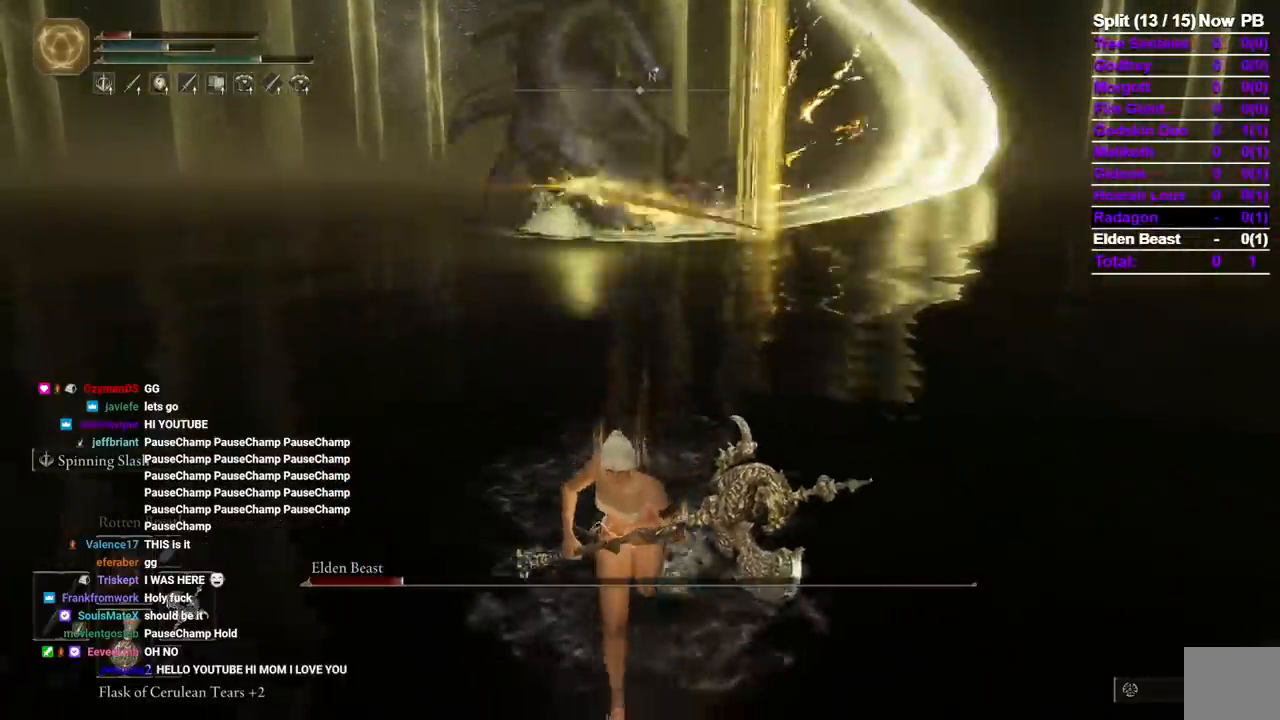
{"buttons": [], "left_stick": "down", "right_stick": "center", "events": [[67, "B", "down"], [217, "B", "up"], [217, "right_stick", "down"], [300, "right_stick", "center"]]}
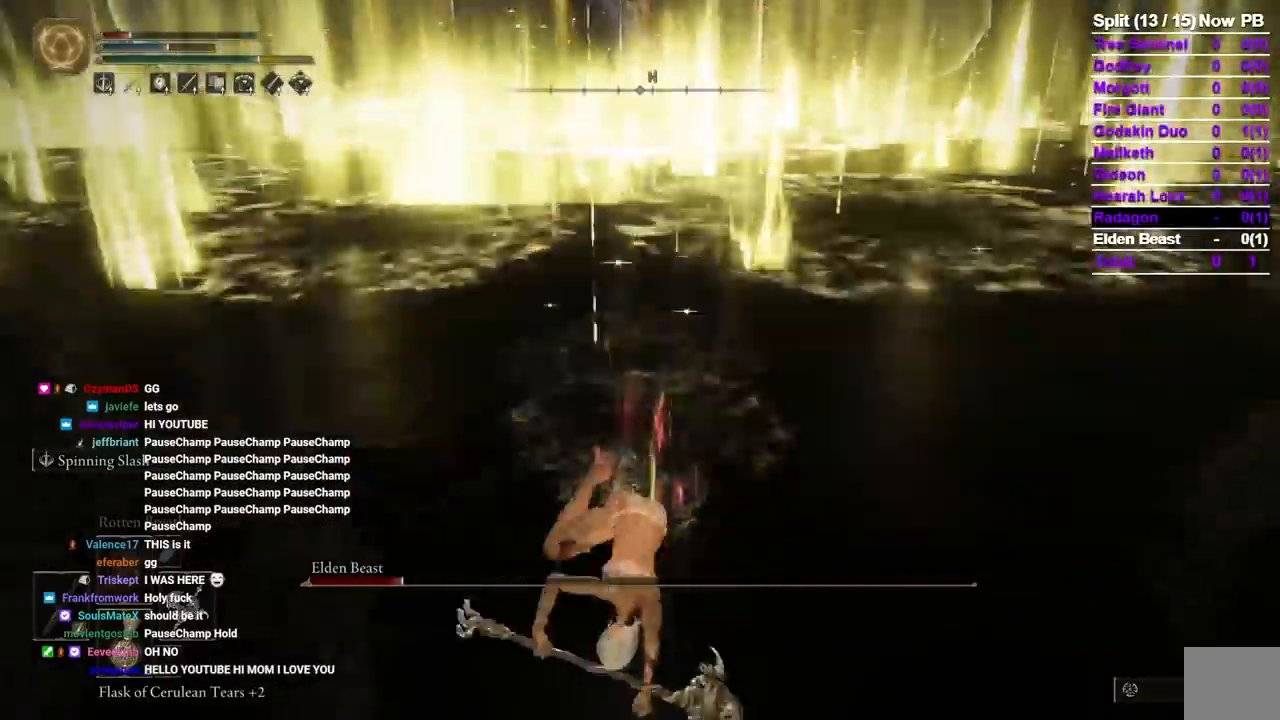
{"buttons": ["B"], "left_stick": "up", "right_stick": "center", "events": [[217, "right_stick", "up"], [250, "B", "down"], [283, "left_stick", "up"], [333, "right_stick", "center"]]}
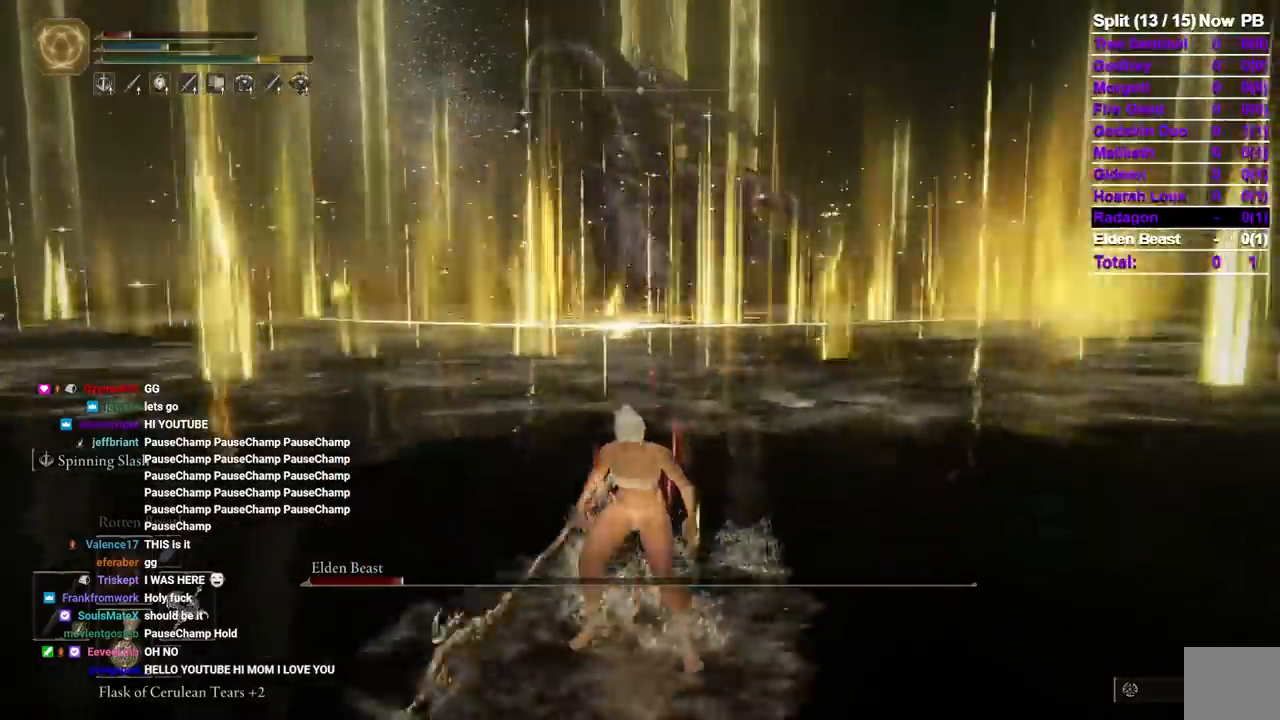
{"buttons": ["B", "L3"], "left_stick": "up", "right_stick": "center", "events": [[483, "L3", "down"]]}
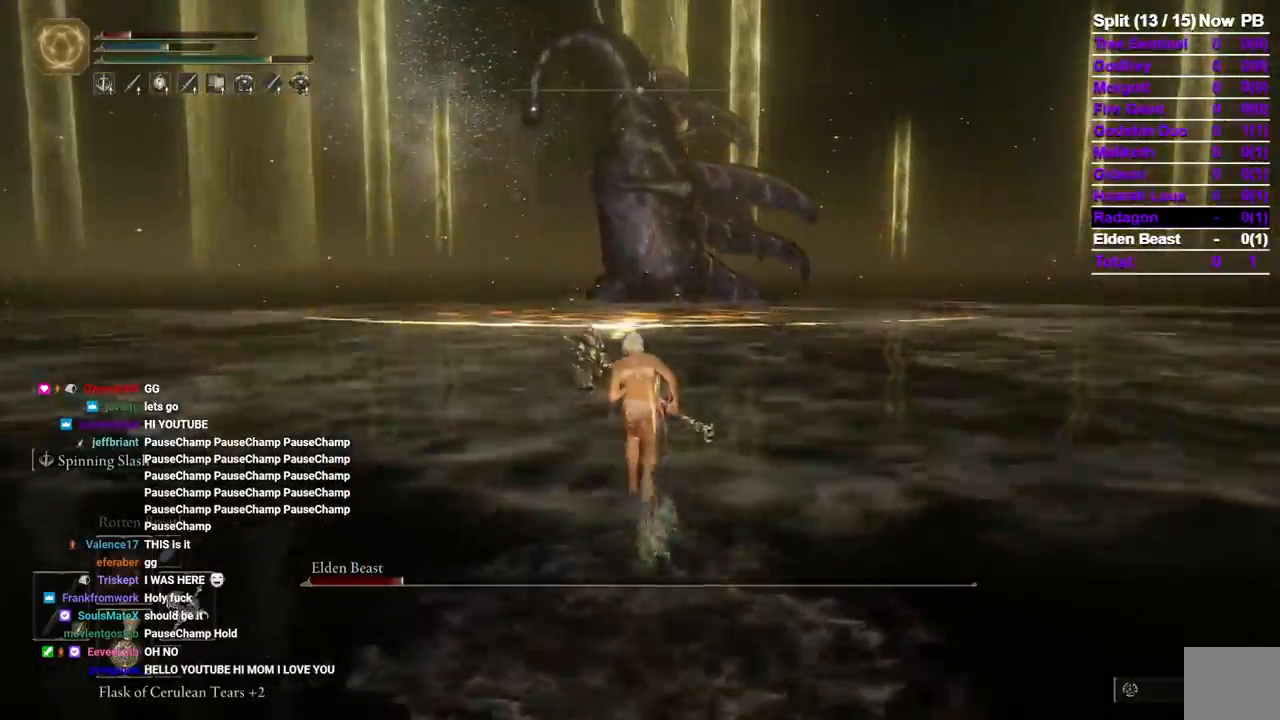
{"buttons": ["B"], "left_stick": "up", "right_stick": "center", "events": [[133, "L3", "up"], [300, "L3", "down"], [417, "L3", "up"]]}
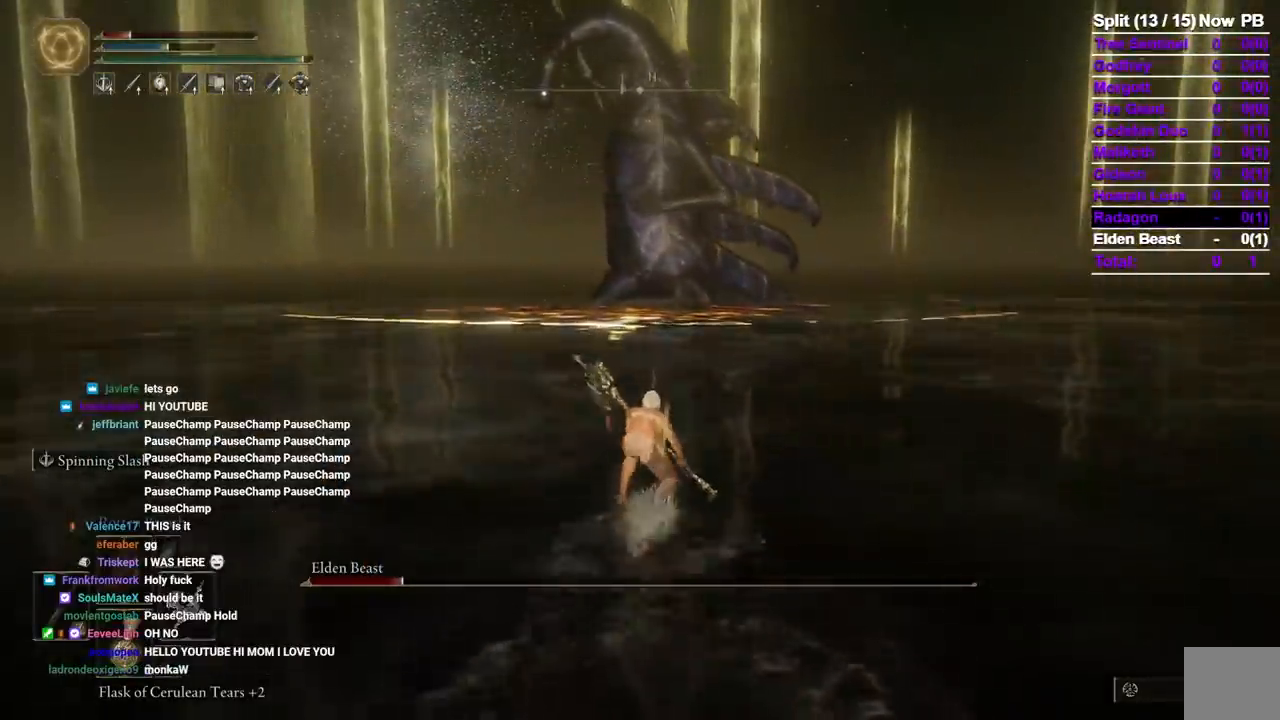
{"buttons": ["B"], "left_stick": "up", "right_stick": "center", "events": []}
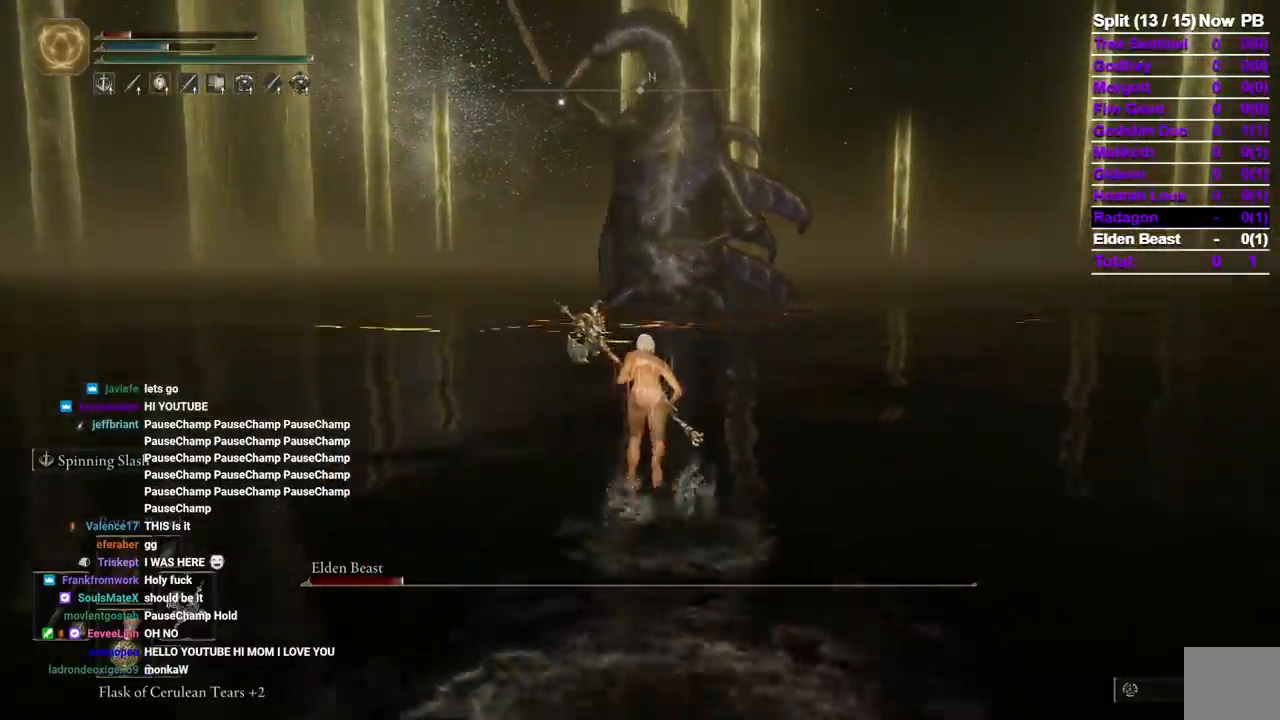
{"buttons": ["B"], "left_stick": "up", "right_stick": "center", "events": []}
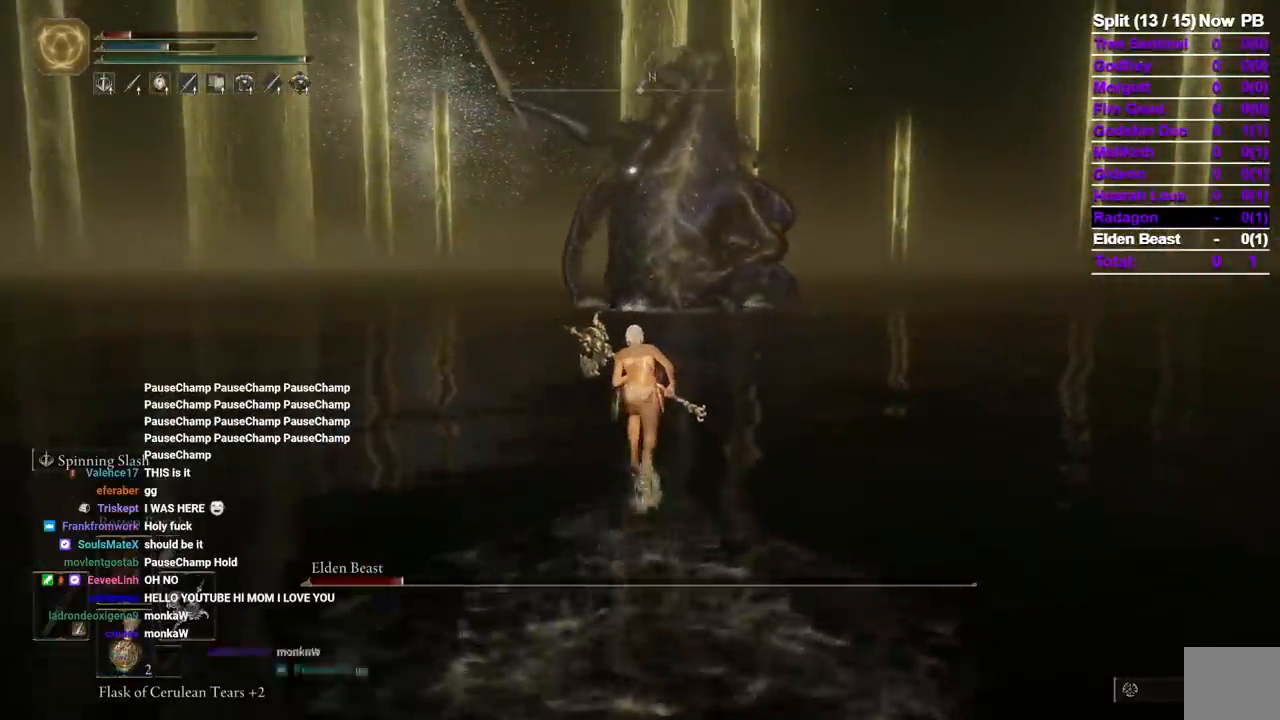
{"buttons": ["B"], "left_stick": "up", "right_stick": "center", "events": []}
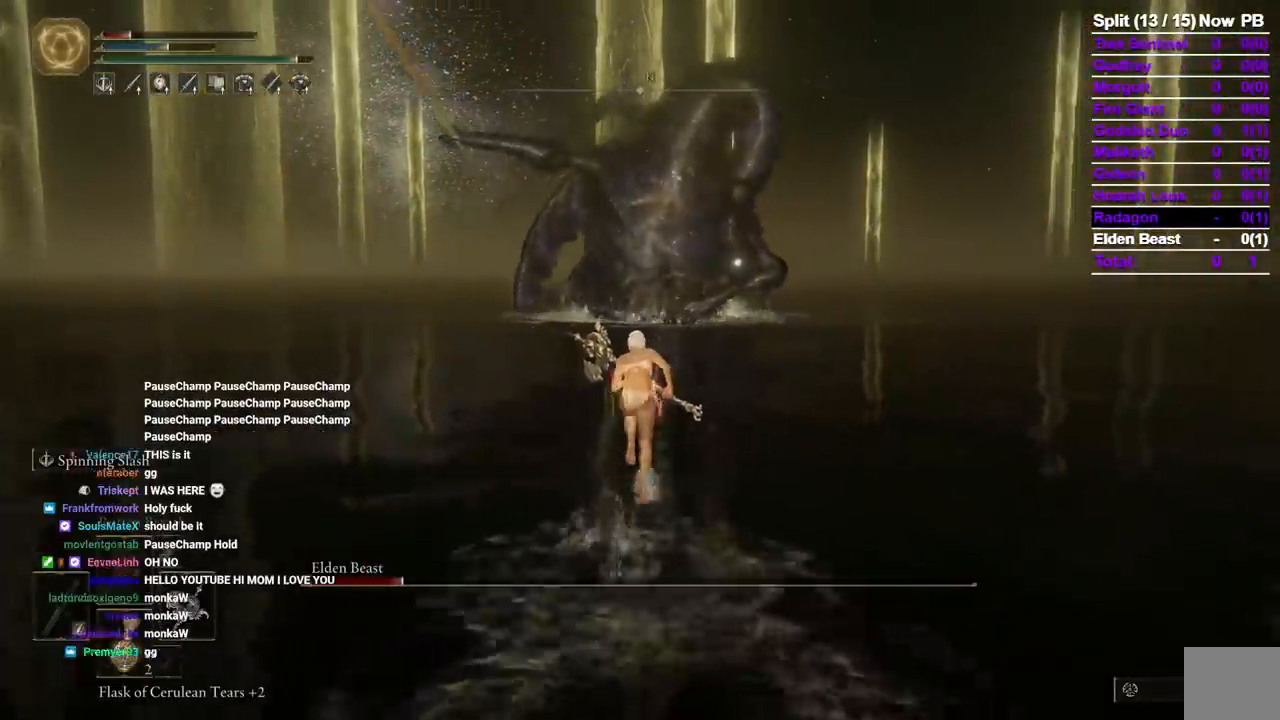
{"buttons": ["B"], "left_stick": "up", "right_stick": "center", "events": []}
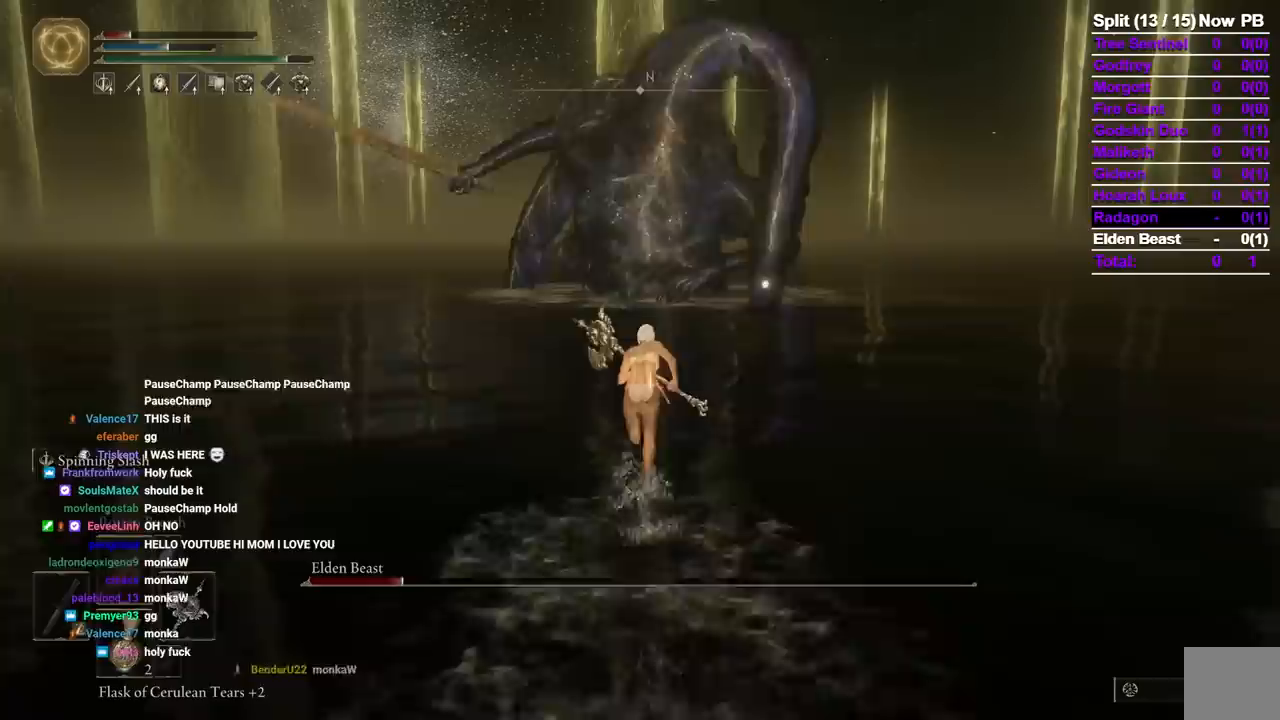
{"buttons": ["B"], "left_stick": "up", "right_stick": "up-right", "events": [[483, "right_stick", "up-right"]]}
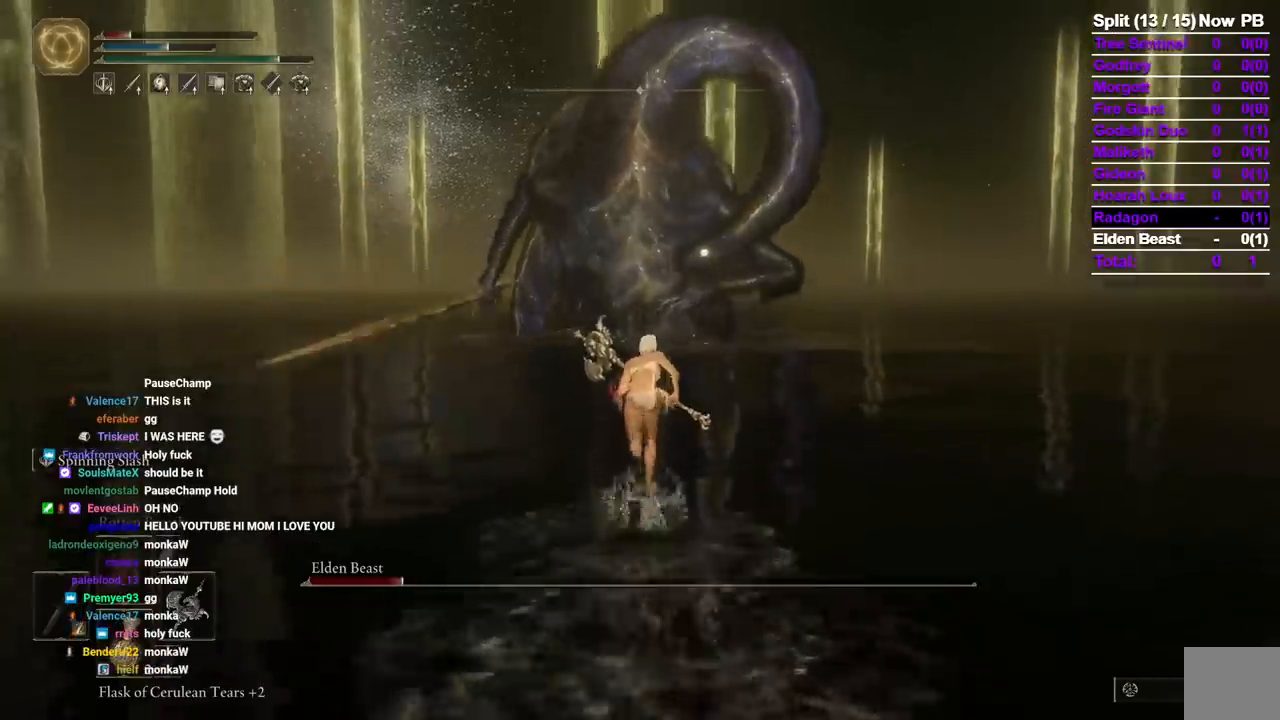
{"buttons": ["B"], "left_stick": "up", "right_stick": "center", "events": [[33, "right_stick", "center"]]}
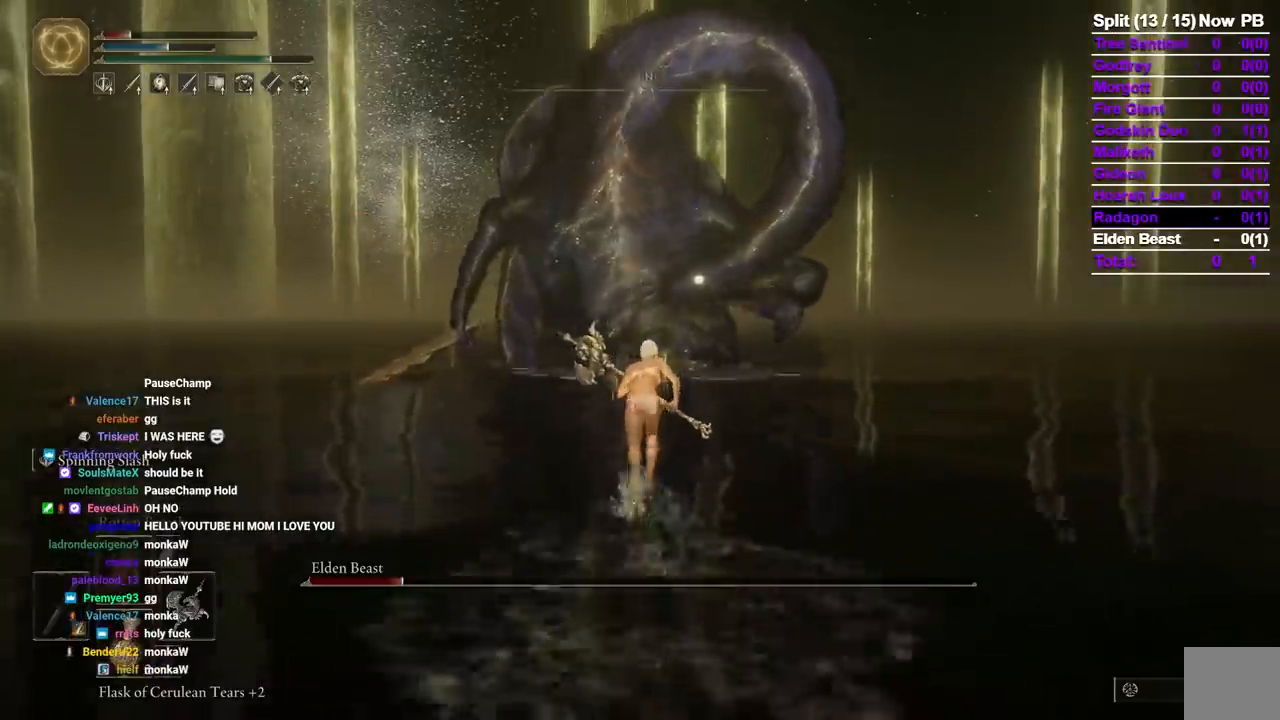
{"buttons": ["B"], "left_stick": "up", "right_stick": "center", "events": []}
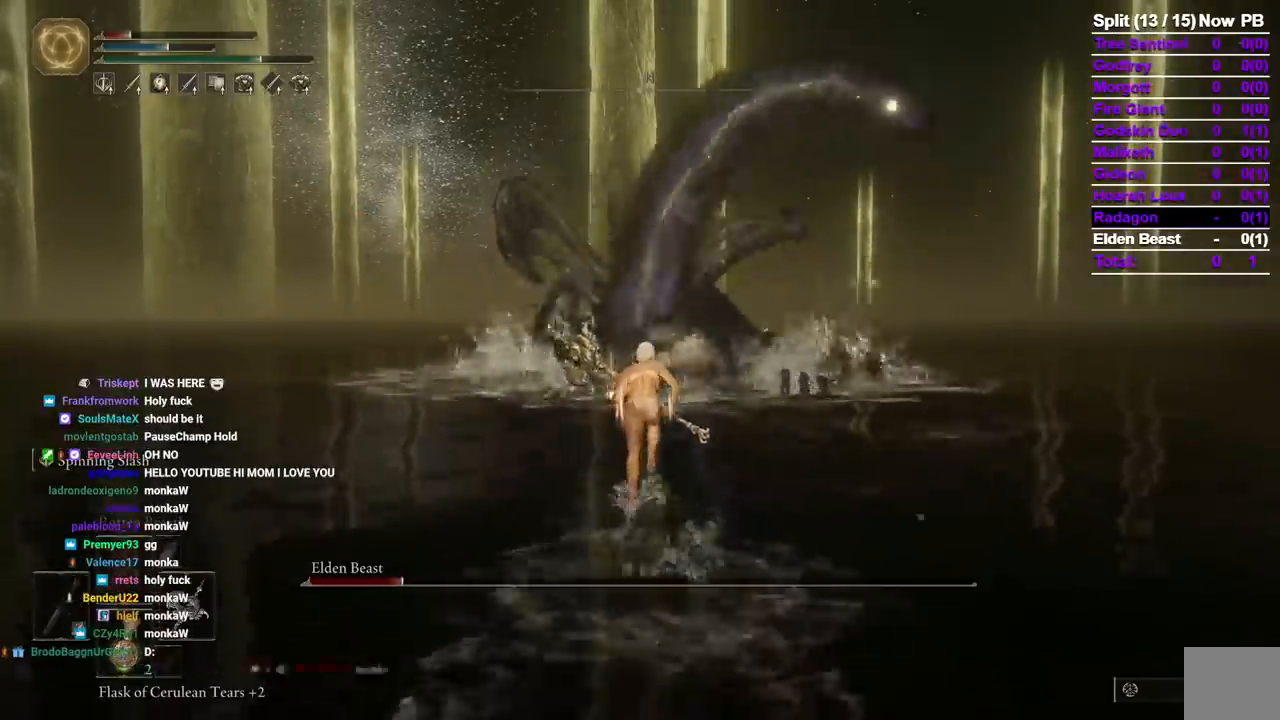
{"buttons": [], "left_stick": "up", "right_stick": "center", "events": [[233, "B", "up"]]}